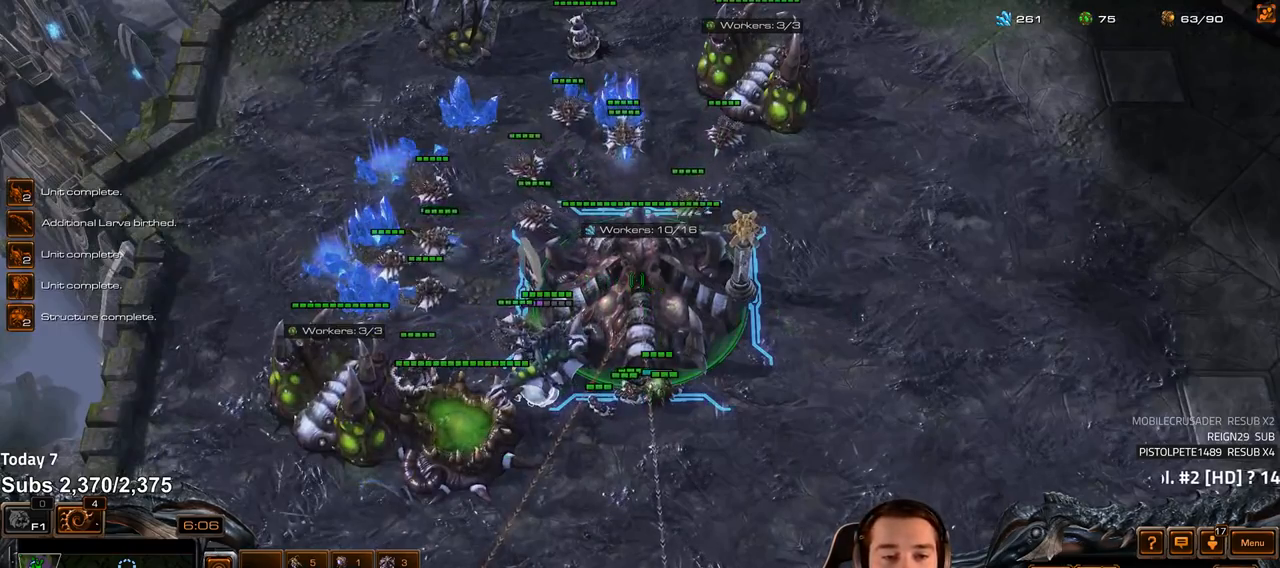
Gameplay with keyboard; each line is a JSON object with the keys held at the frame after it. "events" lists presses ("down") and releases ("up") of "1", "2", "3", "4", "5", "6", "a", "alt", "b", "c", "caps_lock", "ctrl", "d", "e", "escape", "f", "f1", "f2", "f3", "f4", "f5", "f6", "g", "q", "r", "s", "shift", "space", "super", "t", "tab", "tilde", "v", "w", "x" and "z" between this image and that frame as [ms after this image, input, new state], when the widget could be followed in between. No other keys are recorded. Mouse input is not recorded.
{"keys": ["v"], "events": [[317, "v", "down"], [367, "v", "up"], [433, "v", "down"]]}
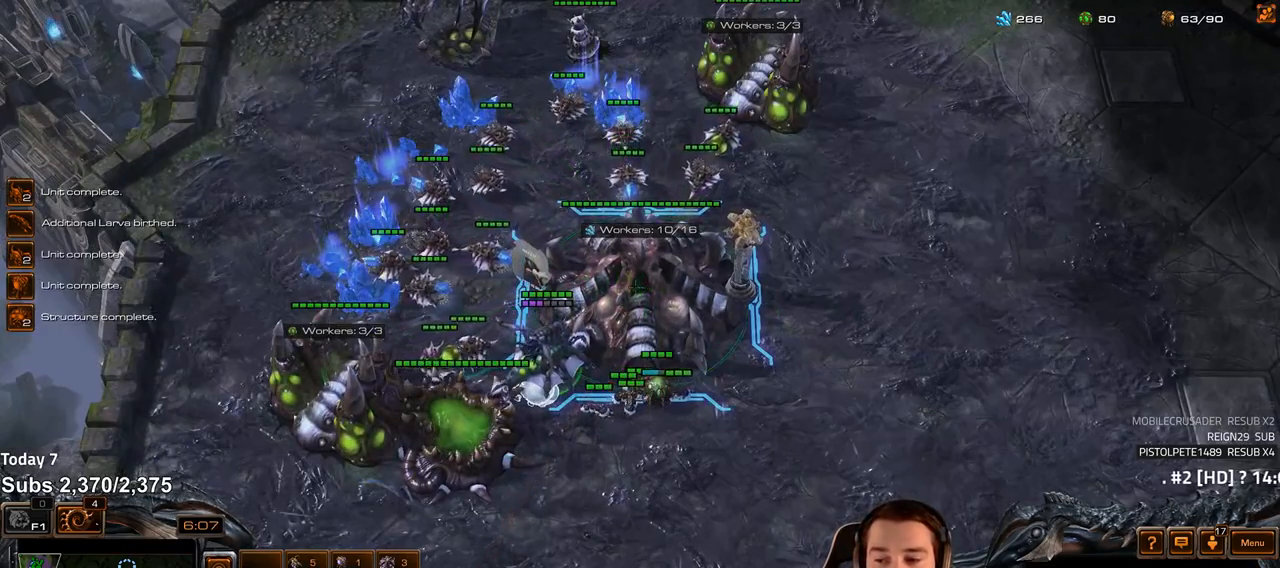
{"keys": [], "events": [[17, "v", "up"], [67, "shift", "down"], [83, "v", "down"], [117, "v", "up"], [183, "v", "down"], [250, "v", "up"], [317, "v", "down"], [383, "v", "up"], [433, "shift", "up"]]}
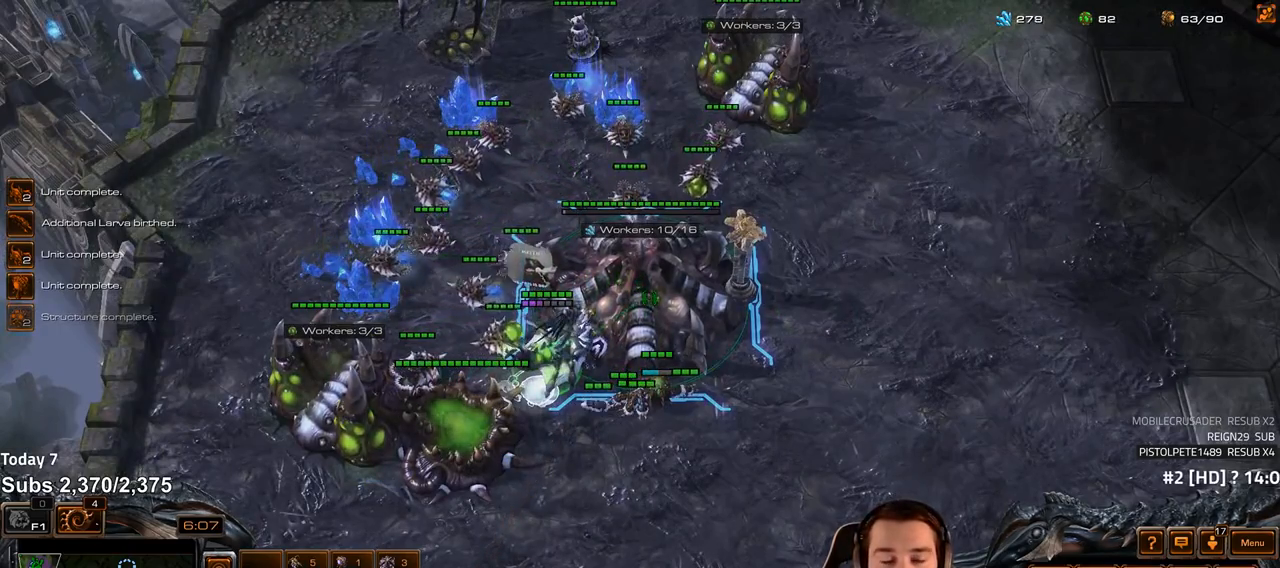
{"keys": ["g"], "events": [[33, "4", "down"], [83, "4", "up"], [333, "g", "down"], [383, "g", "up"], [483, "g", "down"]]}
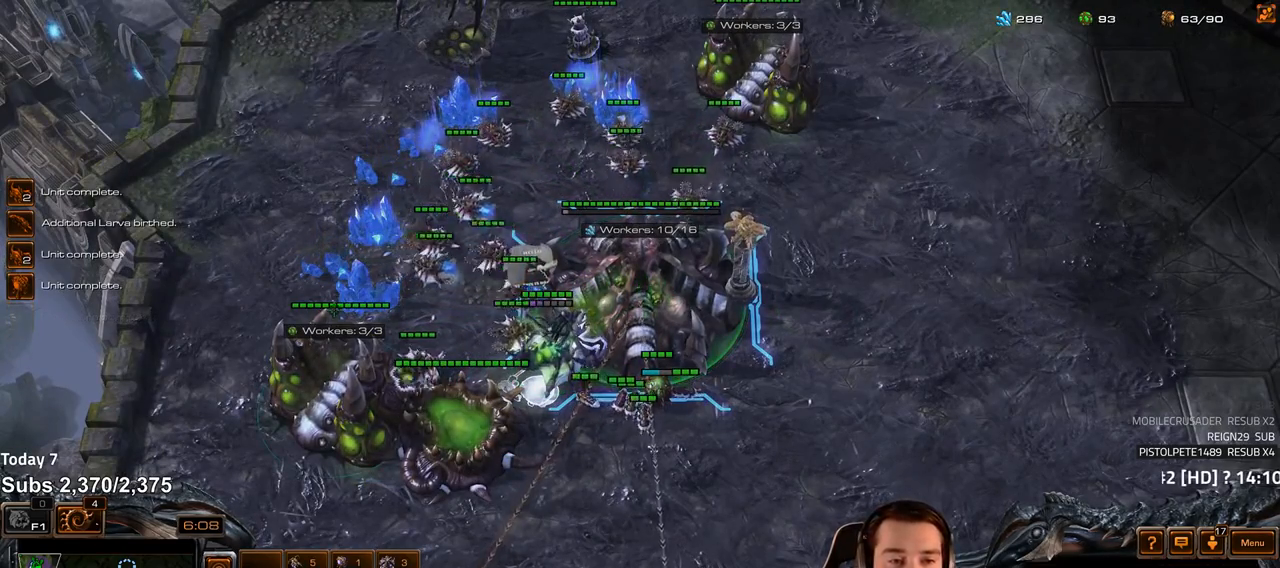
{"keys": [], "events": [[50, "g", "up"], [100, "g", "down"], [167, "g", "up"], [383, "4", "down"], [450, "4", "up"]]}
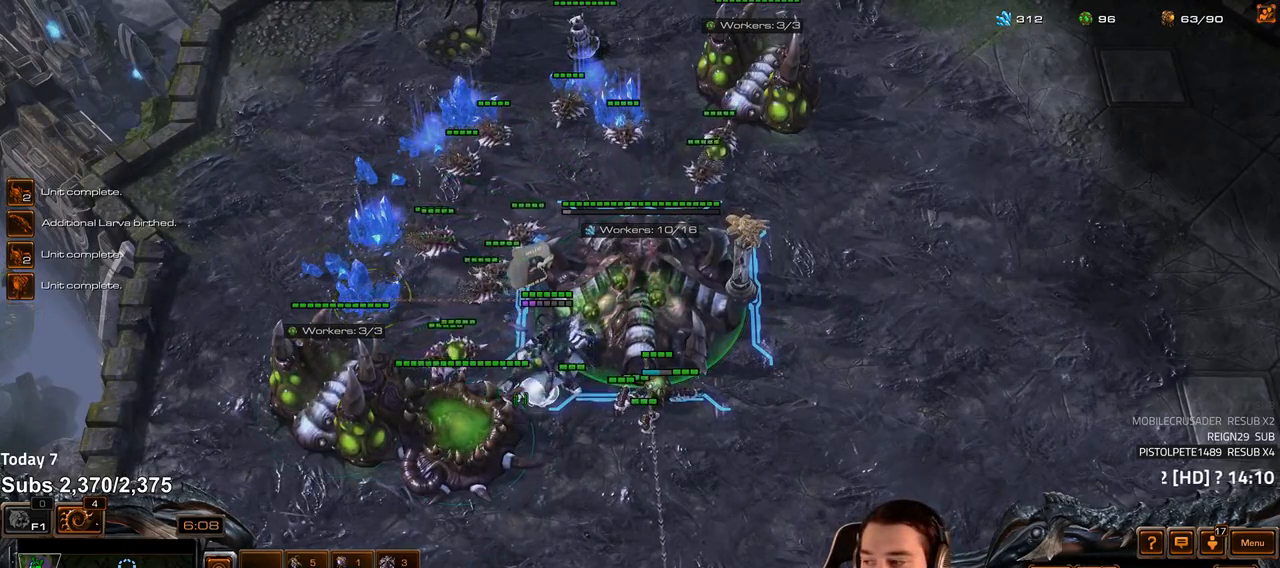
{"keys": [], "events": [[33, "d", "down"], [33, "s", "down"], [100, "d", "up"], [100, "s", "up"], [167, "d", "down"], [250, "d", "up"], [300, "d", "down"], [367, "d", "up"], [433, "d", "down"], [500, "d", "up"]]}
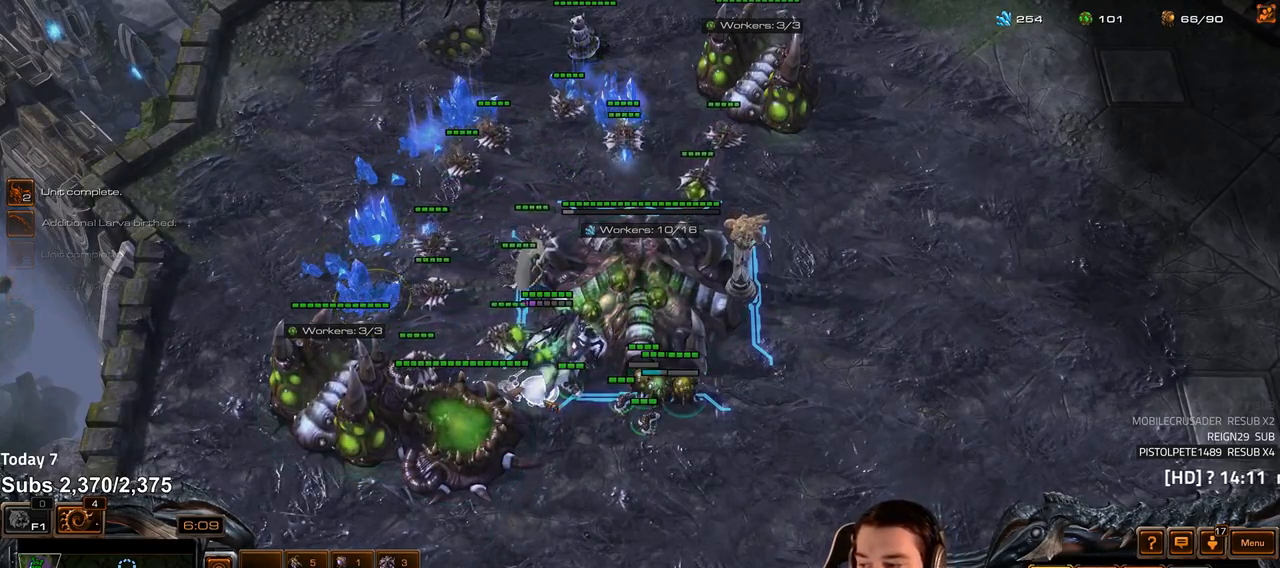
{"keys": ["4"], "events": [[183, "f2", "down"], [200, "f4", "down"], [267, "f2", "up"], [283, "f4", "up"], [350, "4", "down"], [417, "4", "up"], [500, "4", "down"]]}
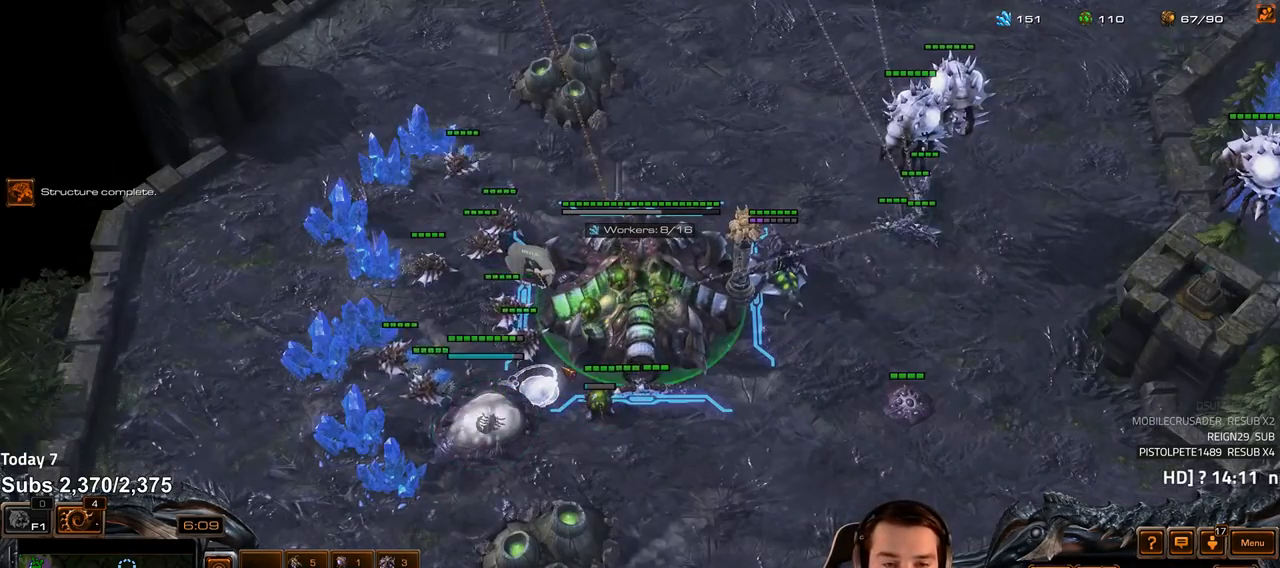
{"keys": [], "events": [[33, "4", "up"], [117, "s", "down"], [133, "d", "down"], [183, "d", "up"], [183, "s", "up"], [250, "d", "down"], [300, "d", "up"], [367, "d", "down"], [417, "d", "up"]]}
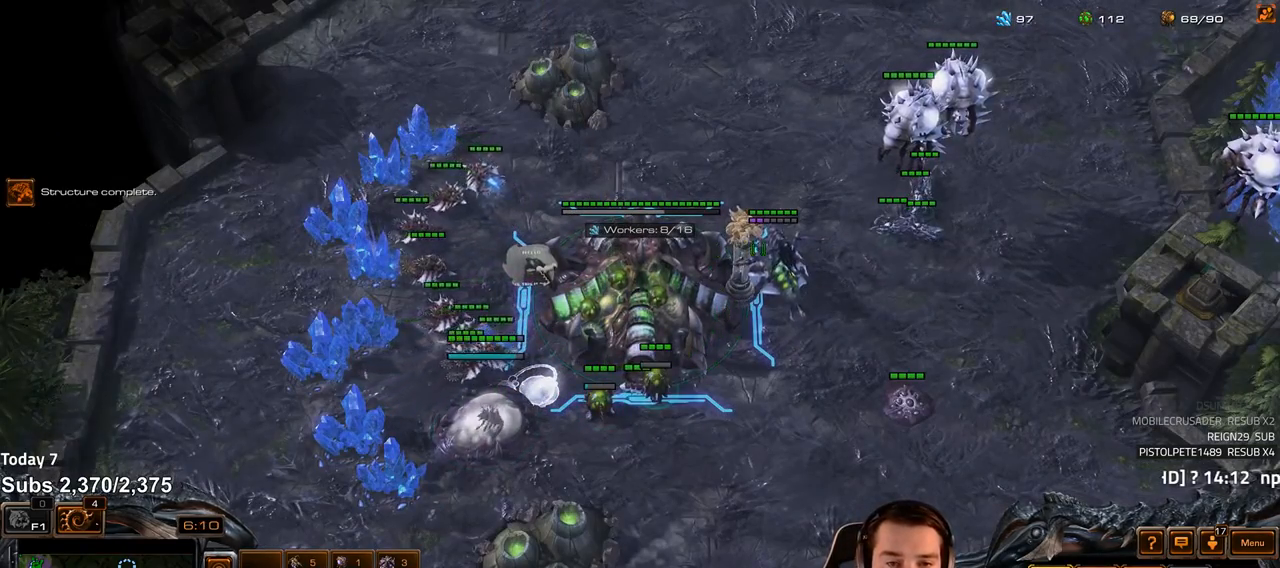
{"keys": [], "events": [[83, "v", "down"], [133, "v", "up"], [333, "4", "down"], [383, "4", "up"]]}
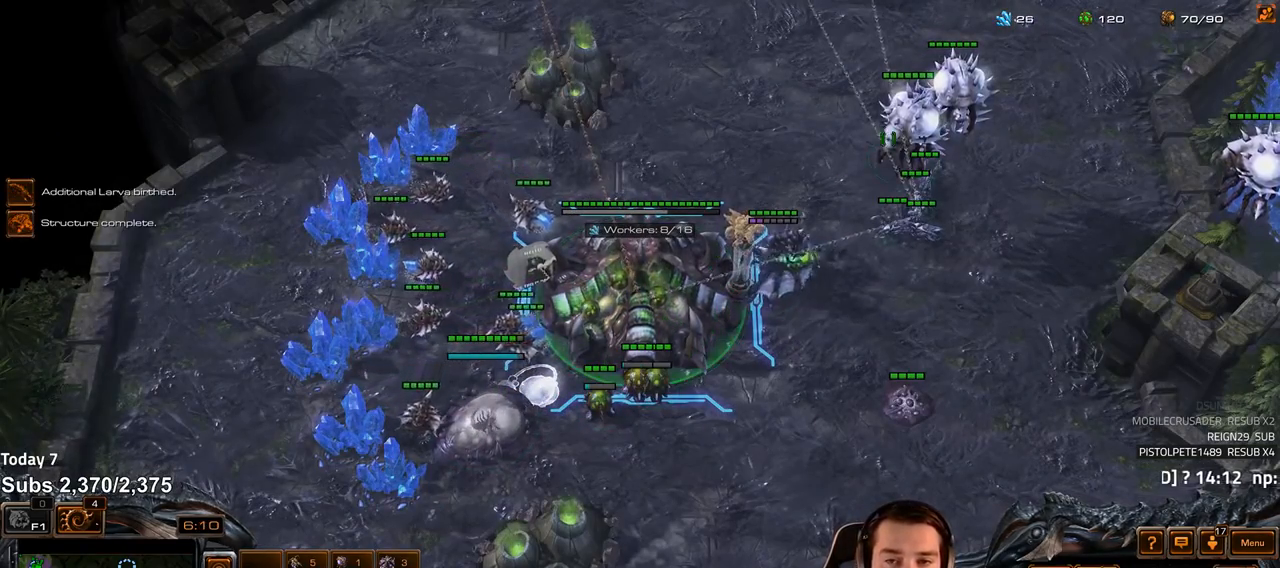
{"keys": [], "events": [[417, "shift", "down"], [500, "shift", "up"]]}
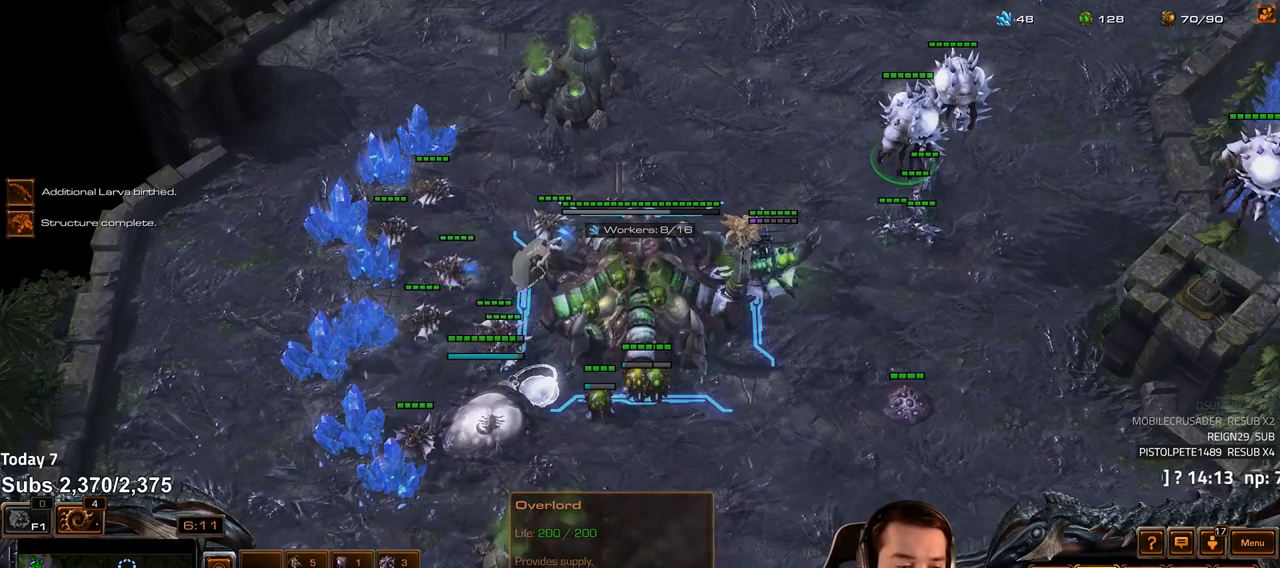
{"keys": [], "events": [[367, "shift", "down"], [433, "shift", "up"]]}
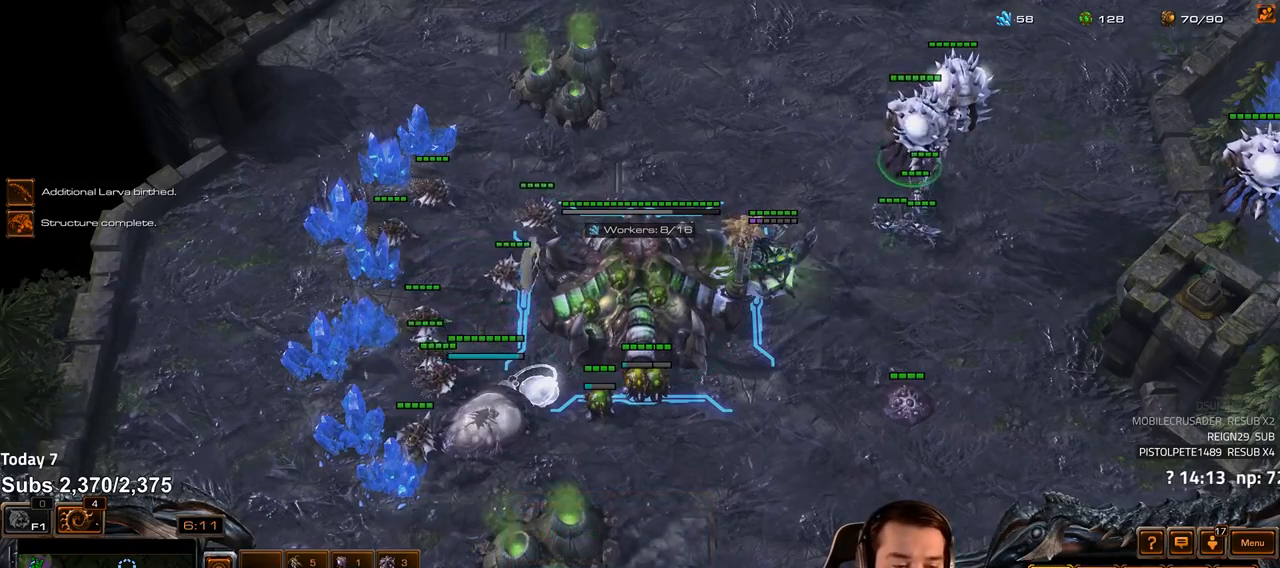
{"keys": [], "events": [[200, "4", "down"], [250, "4", "up"]]}
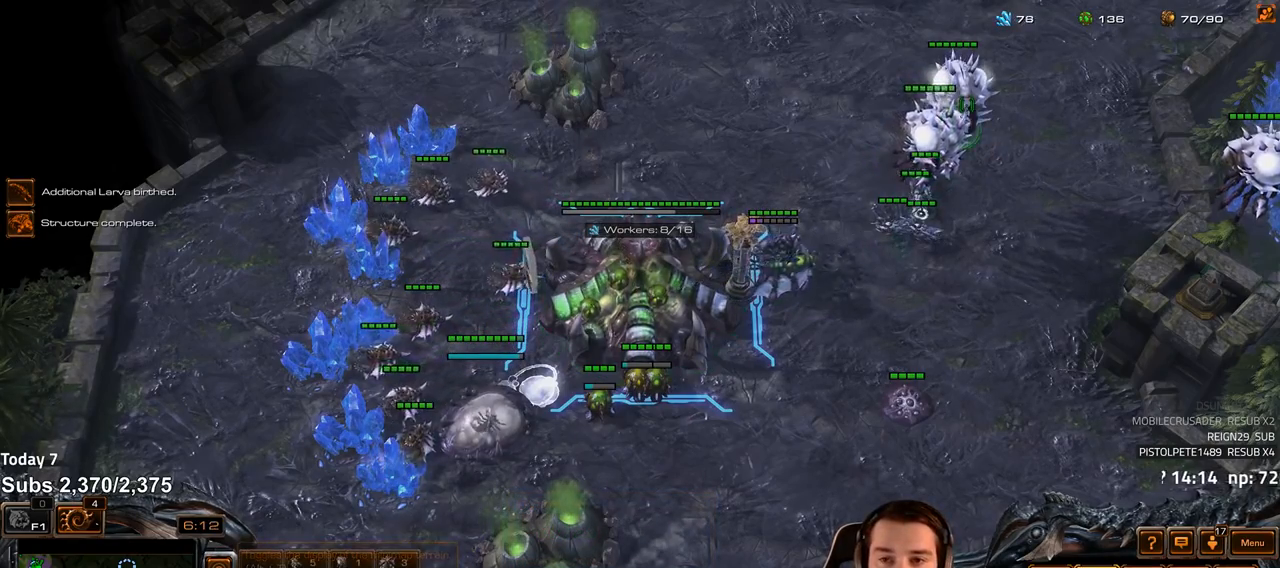
{"keys": [], "events": [[417, "shift", "down"], [483, "shift", "up"]]}
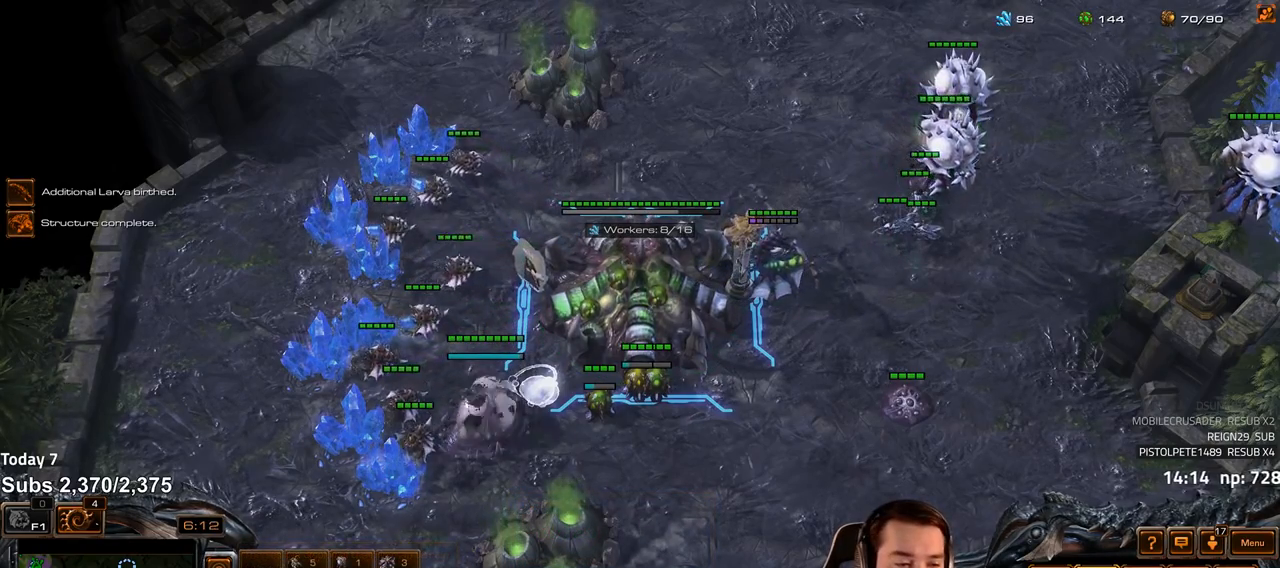
{"keys": ["s"], "events": [[367, "4", "down"], [417, "4", "up"], [483, "s", "down"]]}
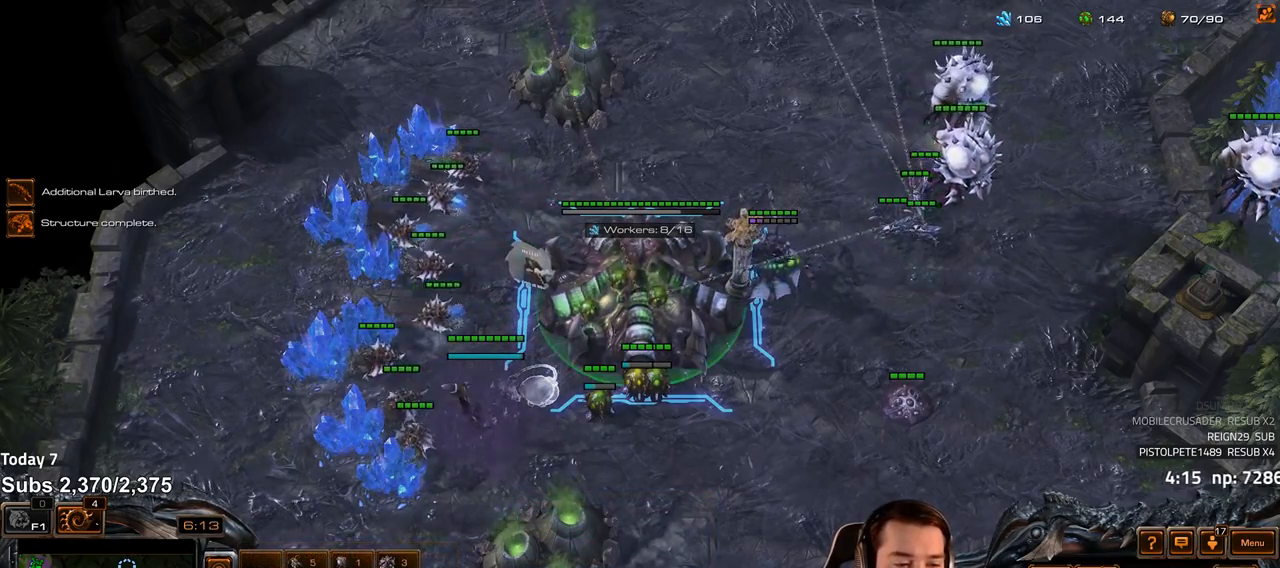
{"keys": [], "events": [[17, "d", "down"], [67, "d", "up"], [67, "s", "up"], [133, "d", "down"], [217, "d", "up"], [267, "d", "down"], [333, "d", "up"], [400, "d", "down"], [450, "d", "up"]]}
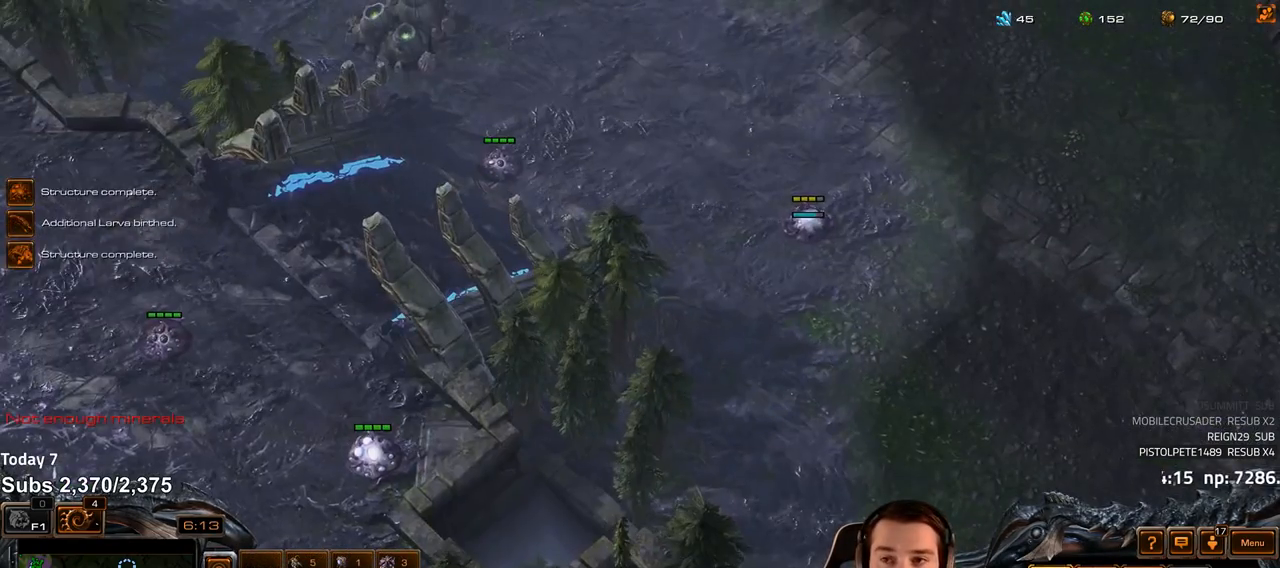
{"keys": [], "events": [[217, "f2", "down"], [233, "f4", "down"], [283, "f2", "up"], [300, "f4", "up"], [383, "4", "down"], [433, "4", "up"]]}
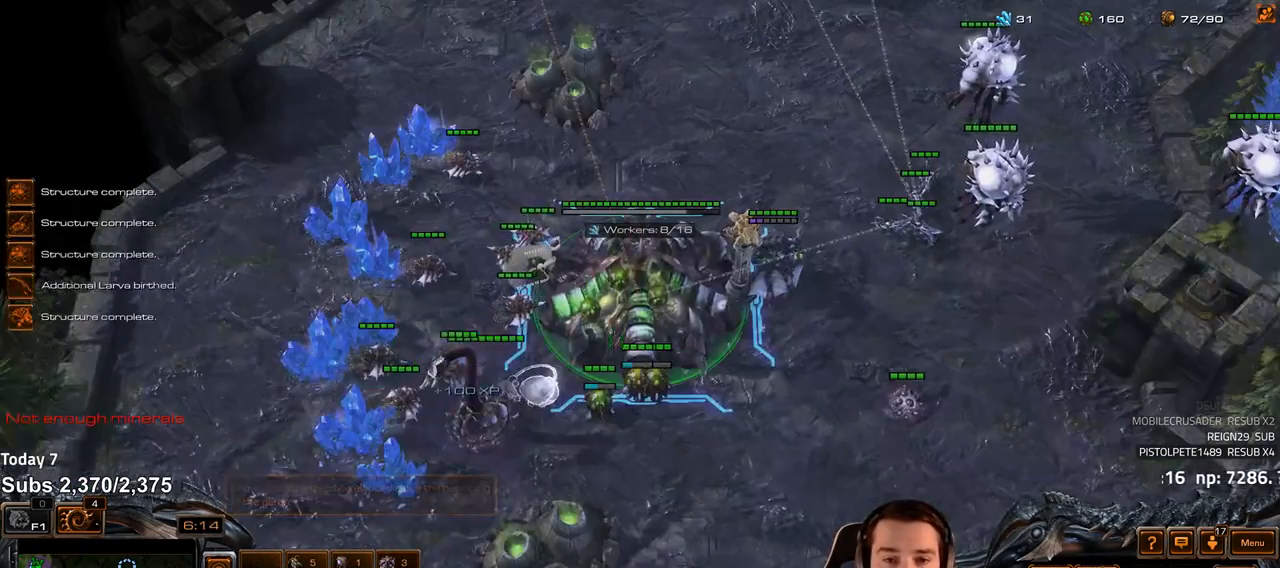
{"keys": [], "events": [[33, "4", "down"], [67, "4", "up"], [283, "g", "down"], [333, "g", "up"], [433, "g", "down"], [500, "g", "up"]]}
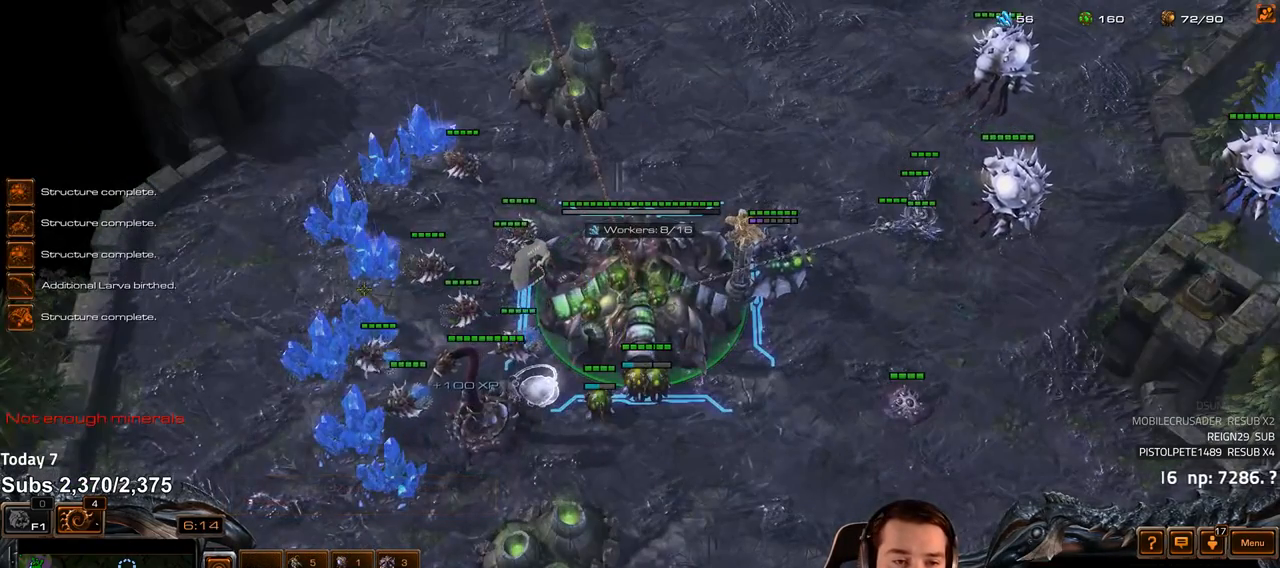
{"keys": [], "events": [[67, "g", "down"], [117, "g", "up"], [417, "4", "down"], [483, "4", "up"]]}
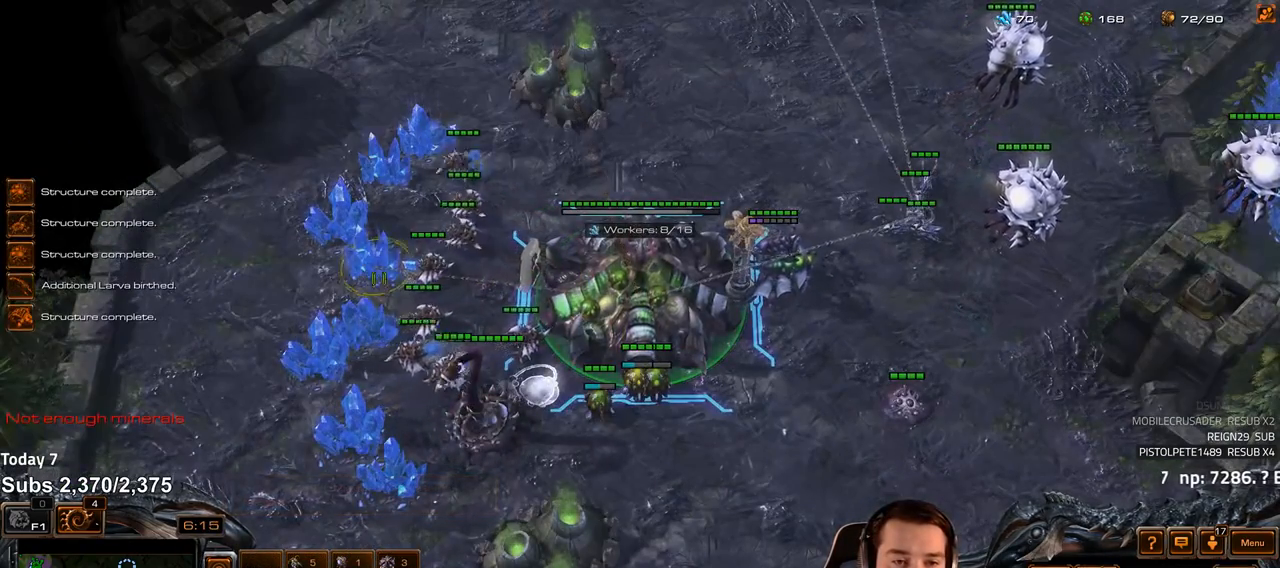
{"keys": ["4"], "events": [[67, "g", "down"], [133, "g", "up"], [267, "f2", "down"], [317, "f3", "down"], [367, "f2", "up"], [400, "f3", "up"], [483, "4", "down"]]}
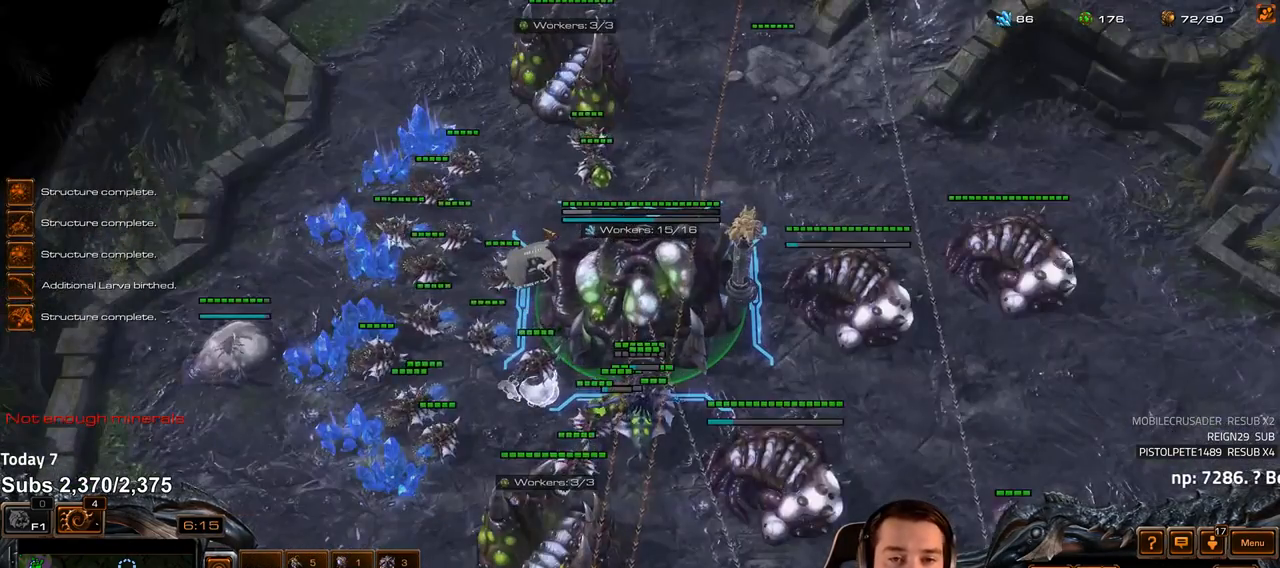
{"keys": [], "events": [[33, "4", "up"], [133, "f2", "down"], [217, "4", "down"], [233, "4", "up"], [233, "f2", "up"], [317, "4", "down"], [367, "4", "up"]]}
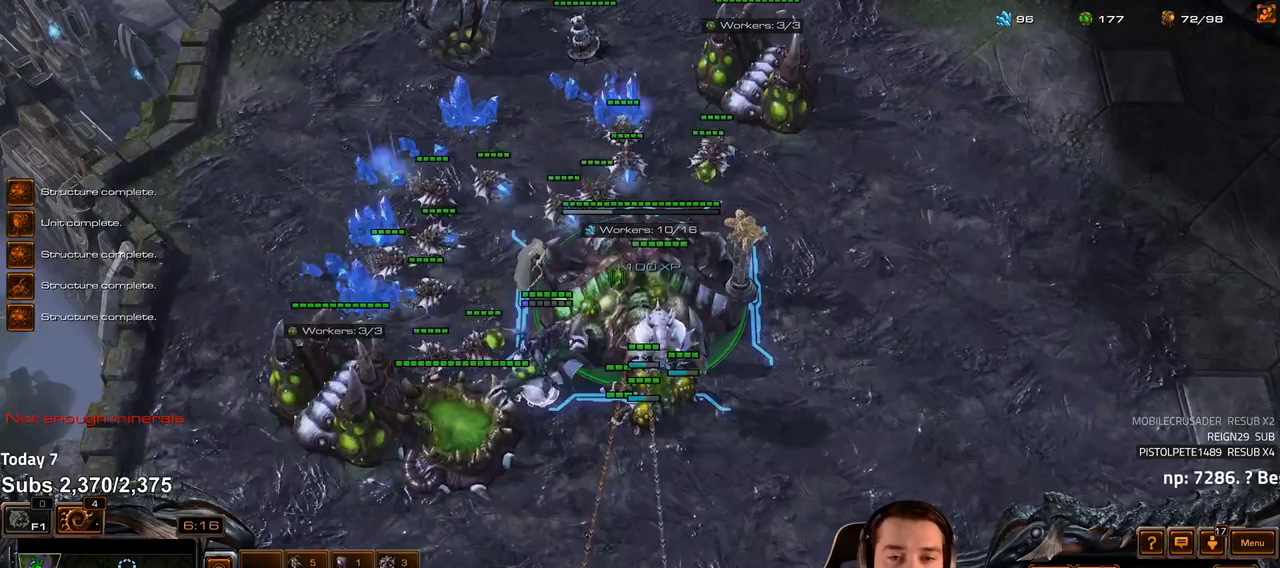
{"keys": [], "events": [[150, "g", "down"], [200, "g", "up"], [300, "g", "down"], [367, "g", "up"], [450, "g", "down"], [500, "g", "up"]]}
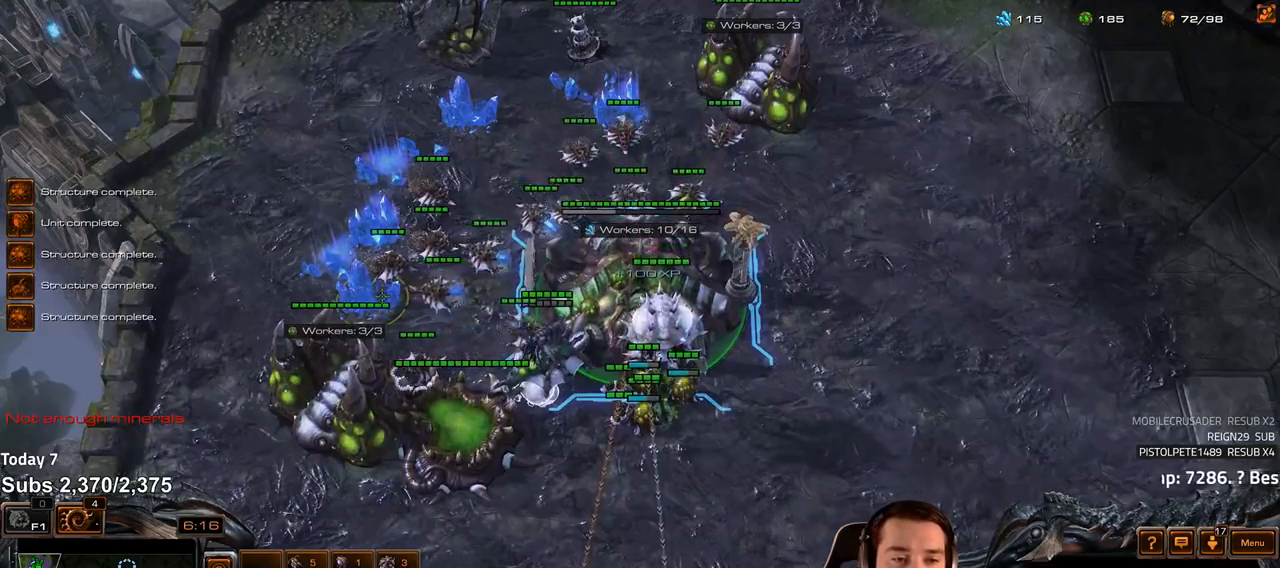
{"keys": [], "events": [[217, "f2", "down"], [267, "f3", "down"], [283, "f2", "up"], [300, "f3", "up"], [400, "4", "down"], [433, "4", "up"]]}
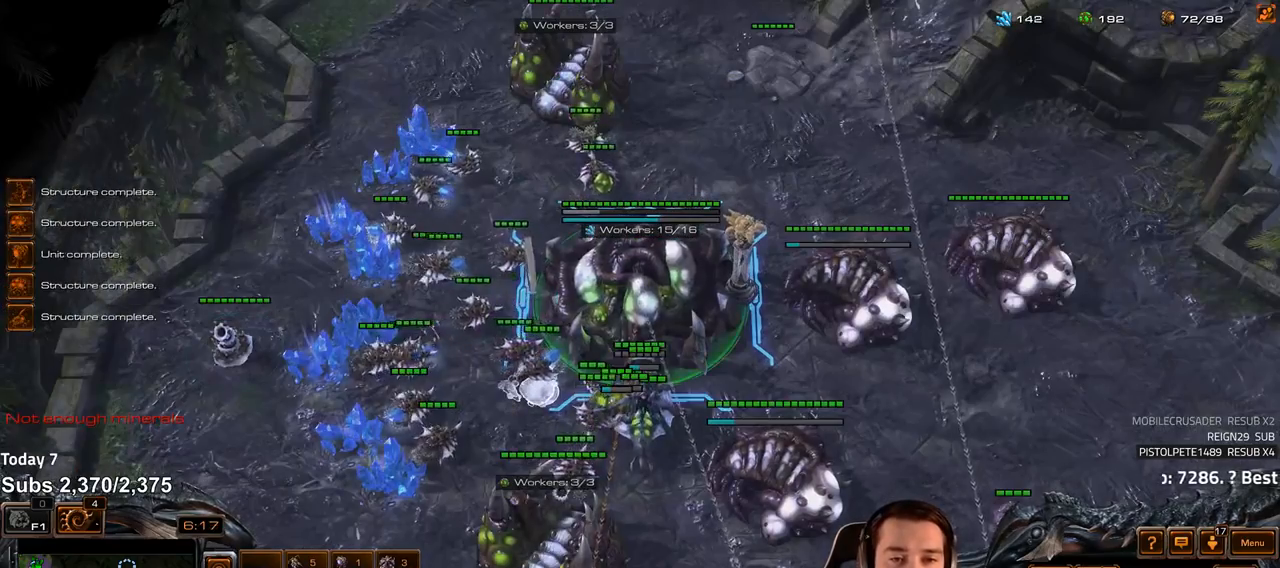
{"keys": [], "events": [[33, "4", "down"], [67, "4", "up"], [150, "s", "down"], [200, "v", "down"], [250, "s", "up"], [250, "v", "up"], [417, "v", "down"], [467, "v", "up"]]}
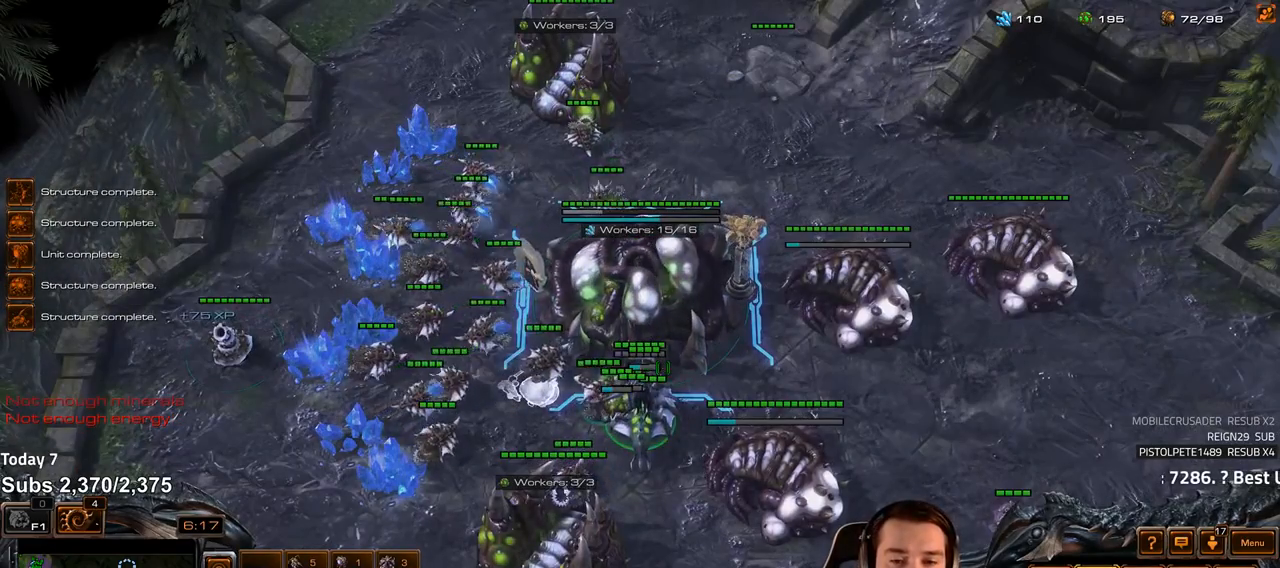
{"keys": [], "events": []}
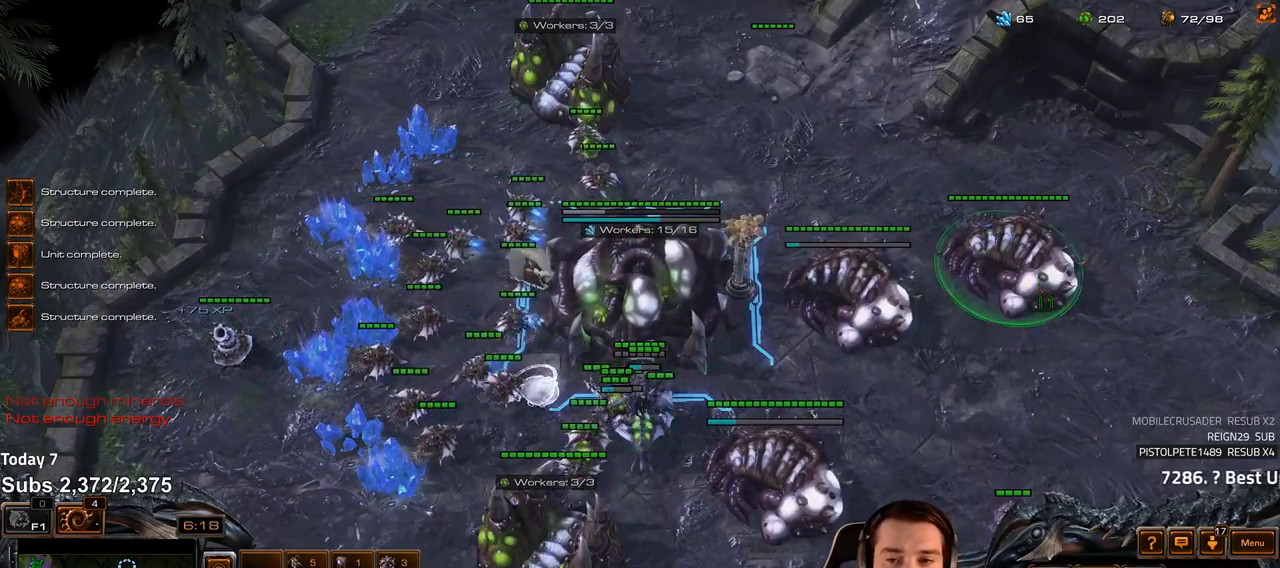
{"keys": ["s"], "events": [[350, "4", "down"], [400, "4", "up"], [483, "s", "down"]]}
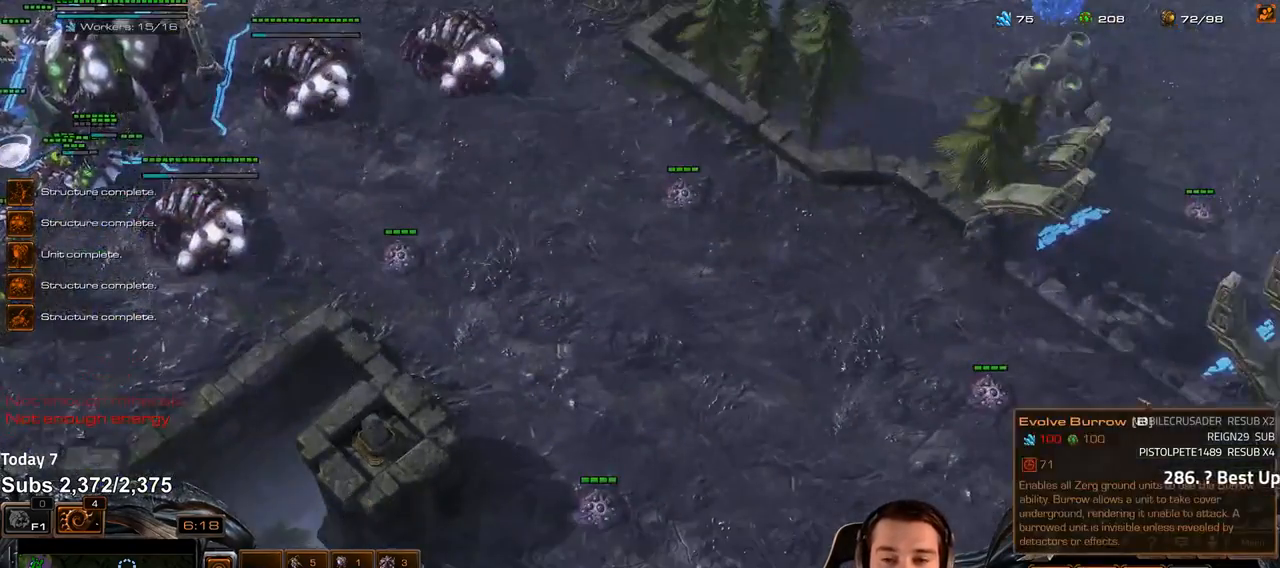
{"keys": [], "events": [[17, "v", "down"], [67, "s", "up"], [83, "v", "up"], [233, "4", "down"], [300, "4", "up"]]}
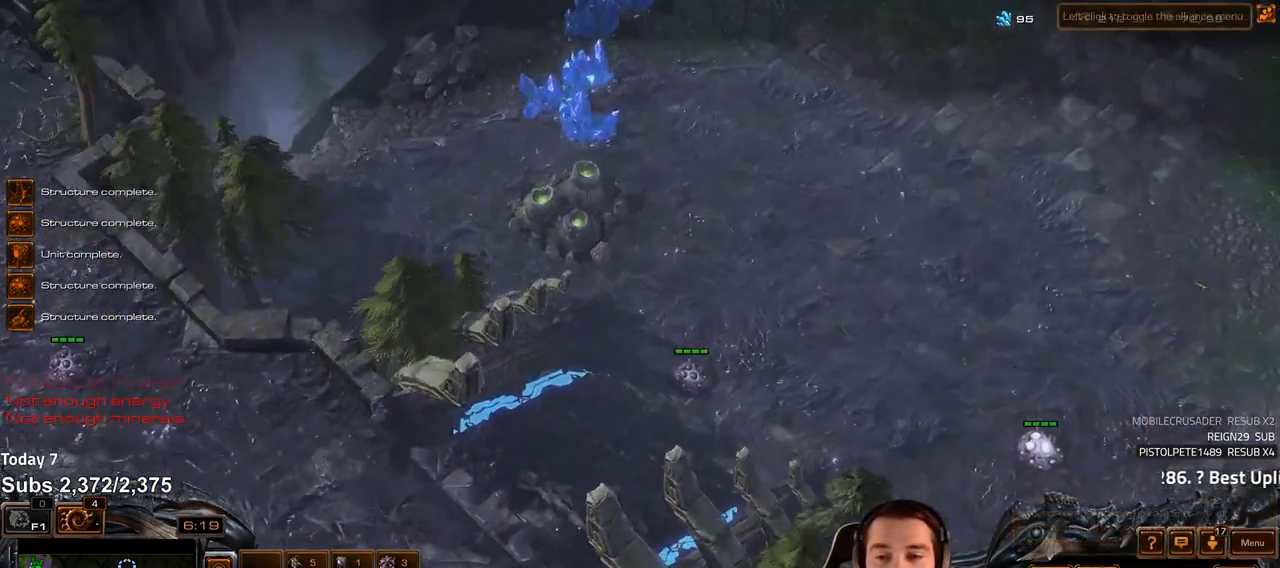
{"keys": ["f2"], "events": [[117, "shift", "down"], [167, "shift", "up"], [500, "f2", "down"]]}
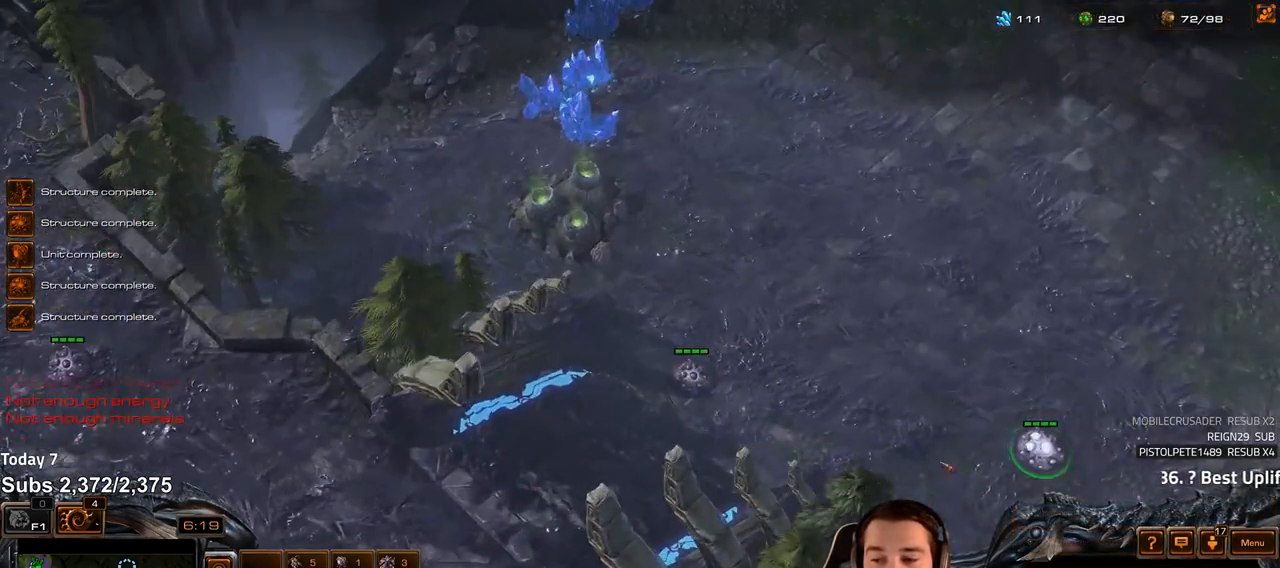
{"keys": ["2"], "events": [[50, "f3", "down"], [83, "f2", "up"], [100, "f3", "up"], [217, "4", "down"], [250, "4", "up"], [350, "2", "down"], [417, "2", "up"], [483, "2", "down"]]}